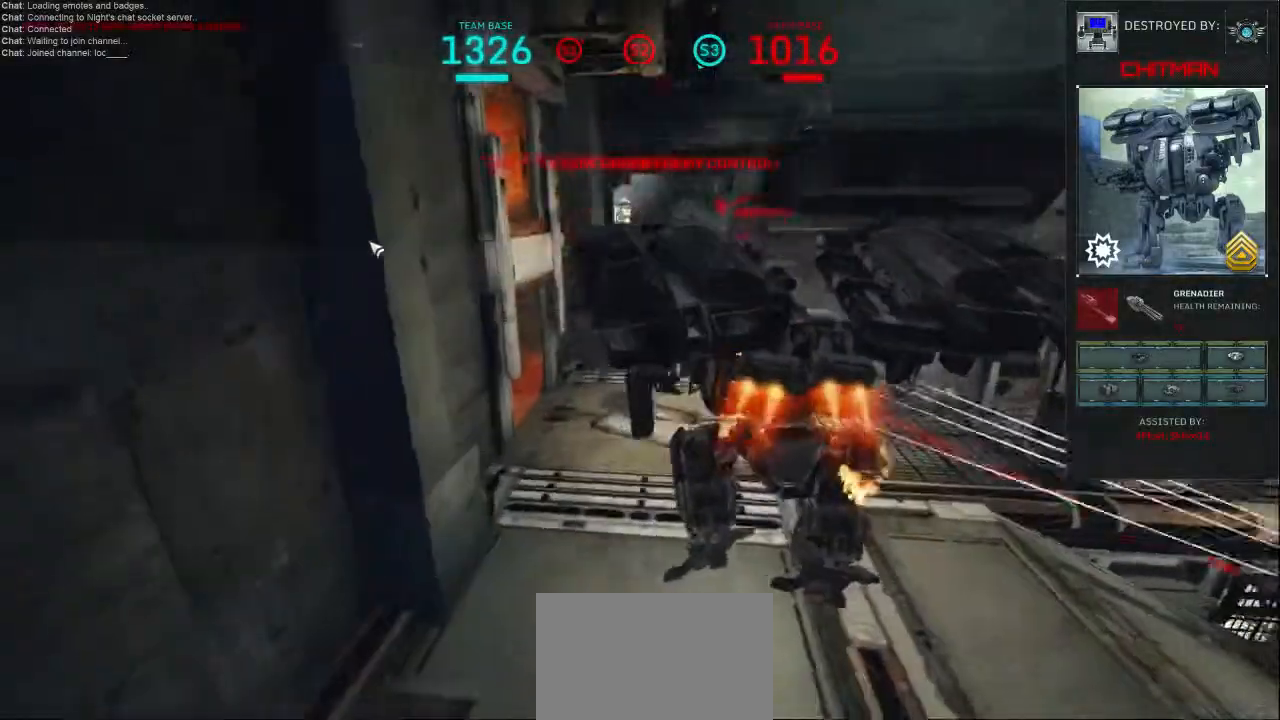
Gameplay with keyboard and mouse; each line is a JSON object with the keys and mouse buttons held at the frame after it. "events" lists presses ("down") and releases ("up") of "1", "2", "3", "4", "5", "a", "alt", "c", "ctrl", "d", "e", "f", "q", "r", "s", "shift", "space", "tab", "v", "w", "x", "z", "mouse_left", "mouse_middle", "mouse_right", "mouse_wheel_up" and "mouse_wheel_down" between this image and that frame as [ms after this image, input, new state], when the widget could be followed in between. "mouse_left", "mouse_middle", "mouse_right", "mouse_wheel_up", "mouse_wheel_down" = the "left", "middle", "right", "wheel_up", "wheel_down" buttons of the "mouse" list. No other keys are recorded. Not read: mouse_move.
{"keys": [], "mouse": [], "events": []}
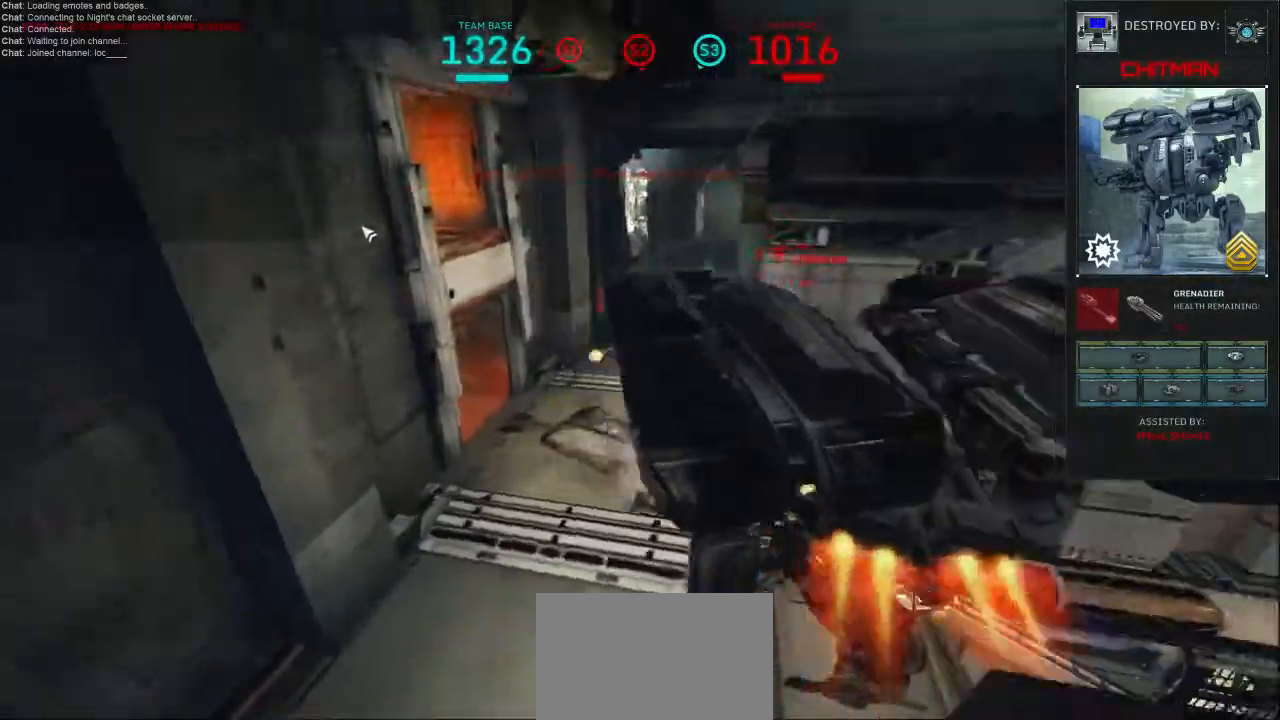
{"keys": ["tab"], "mouse": [], "events": [[267, "tab", "down"]]}
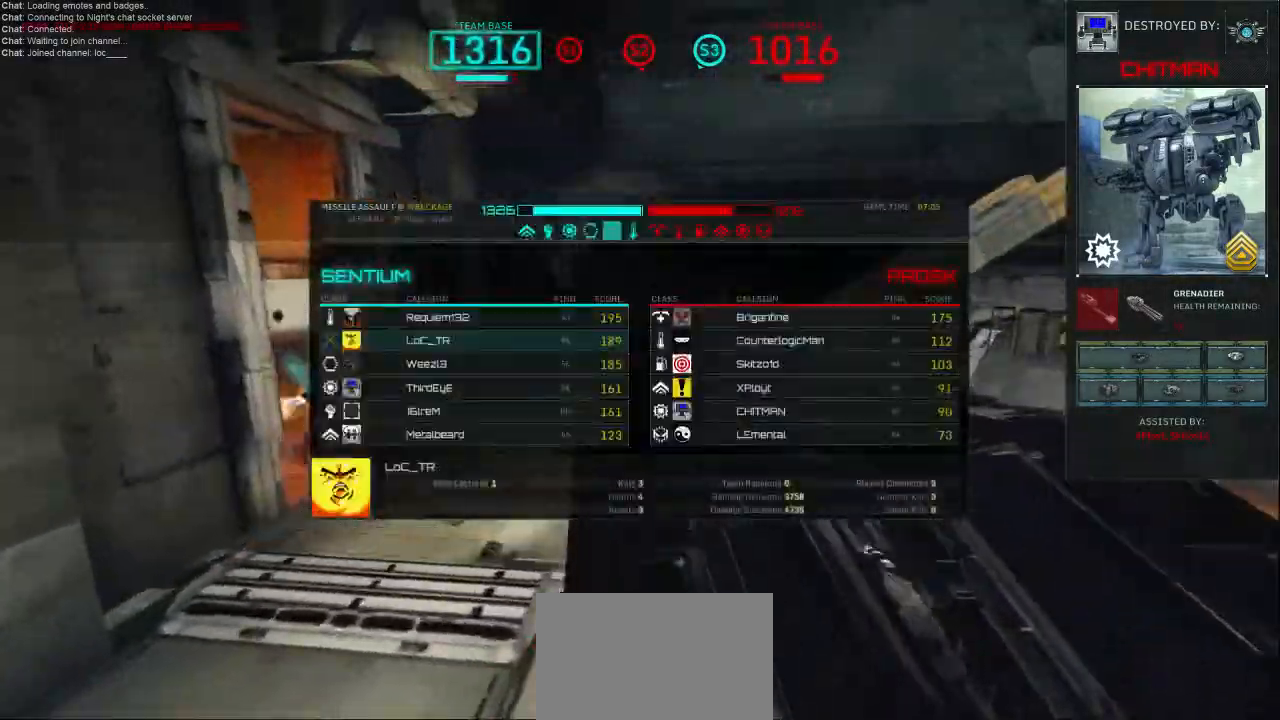
{"keys": [], "mouse": [], "events": [[467, "tab", "up"]]}
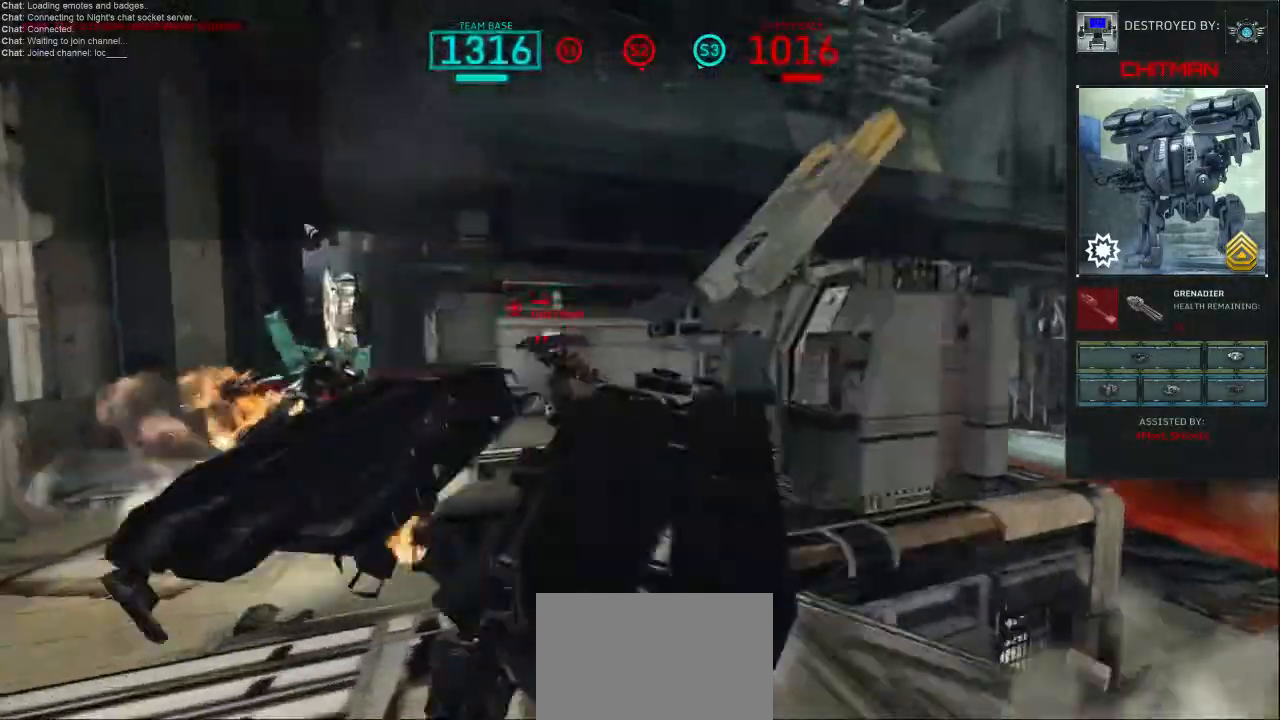
{"keys": [], "mouse": [], "events": []}
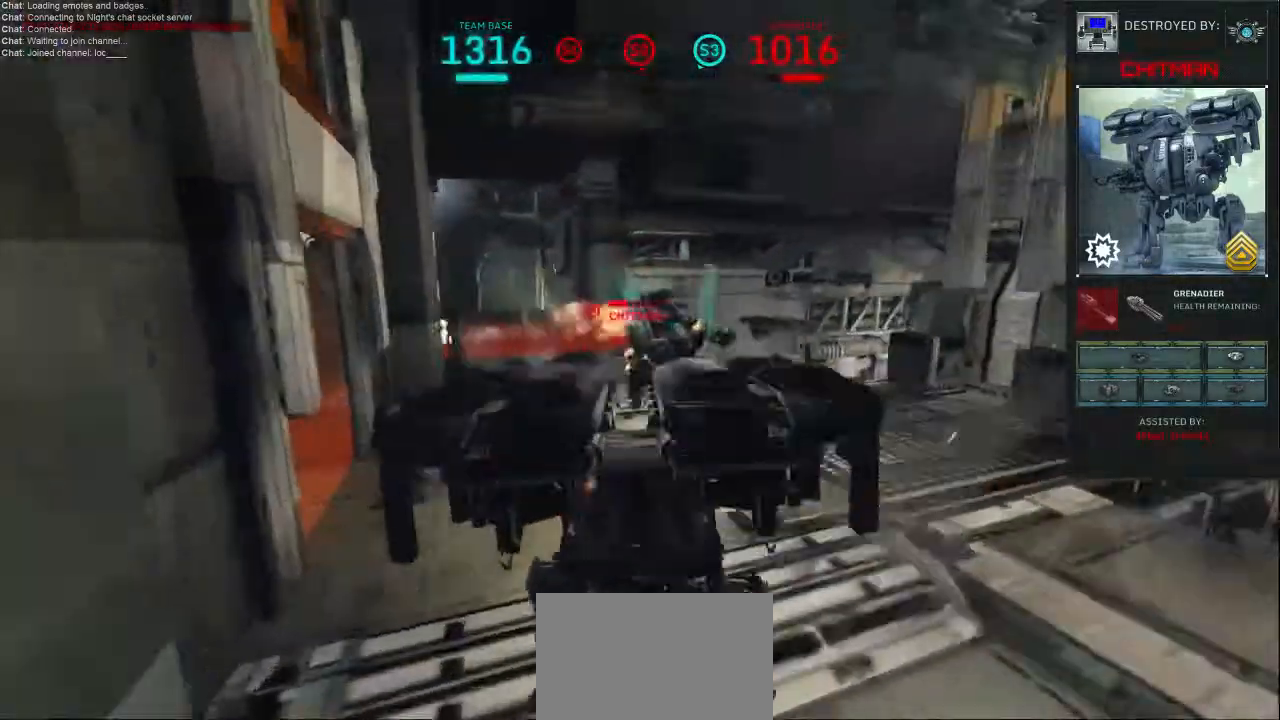
{"keys": ["tab"], "mouse": [], "events": [[67, "tab", "down"]]}
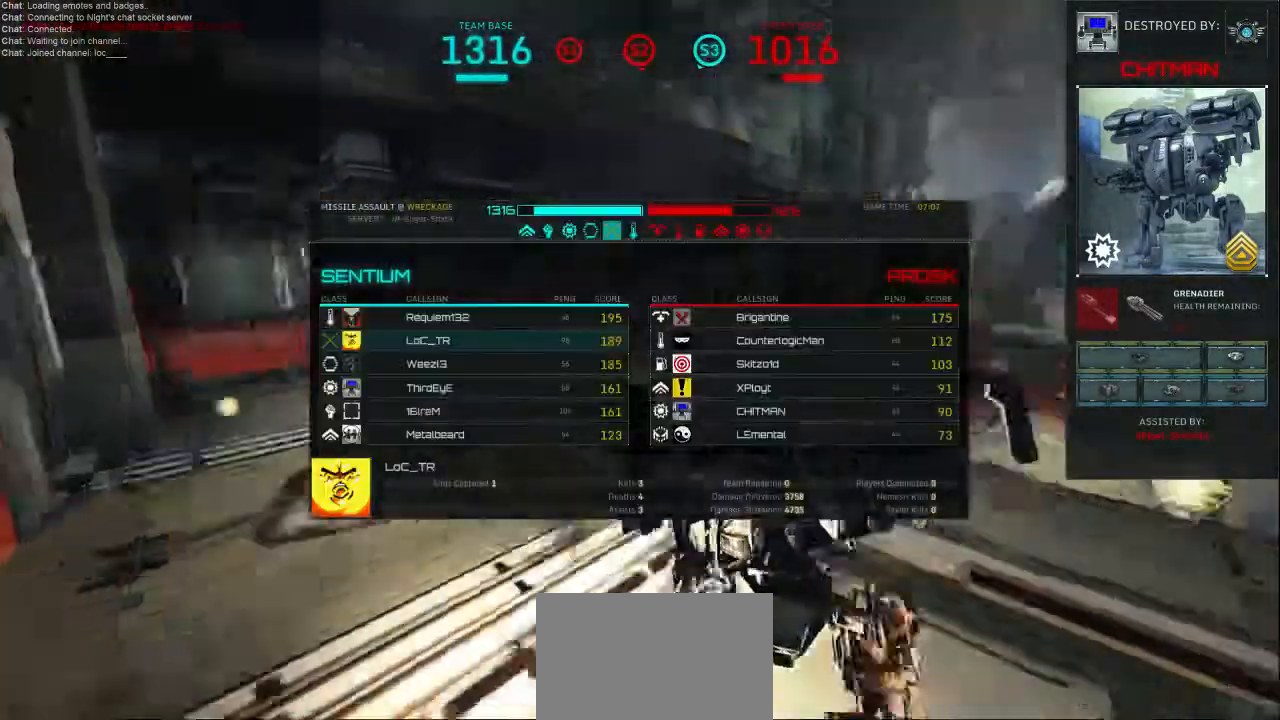
{"keys": ["tab"], "mouse": [], "events": []}
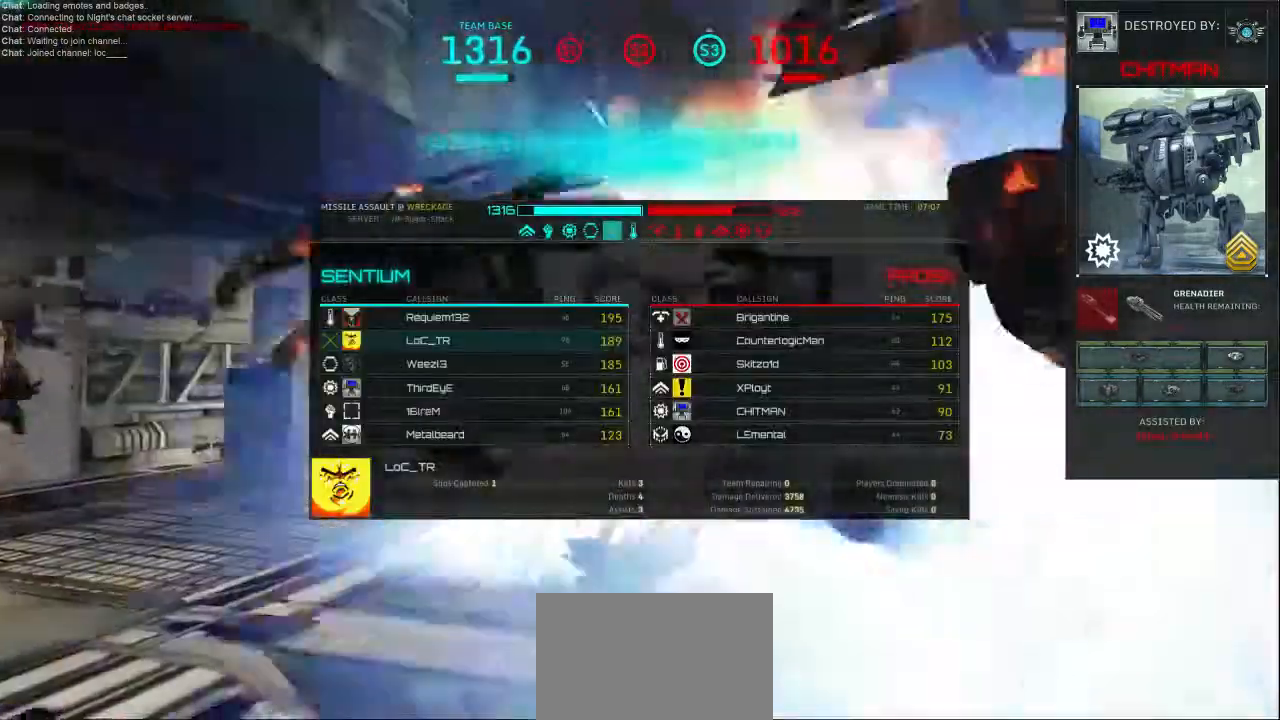
{"keys": [], "mouse": [], "events": [[367, "tab", "up"]]}
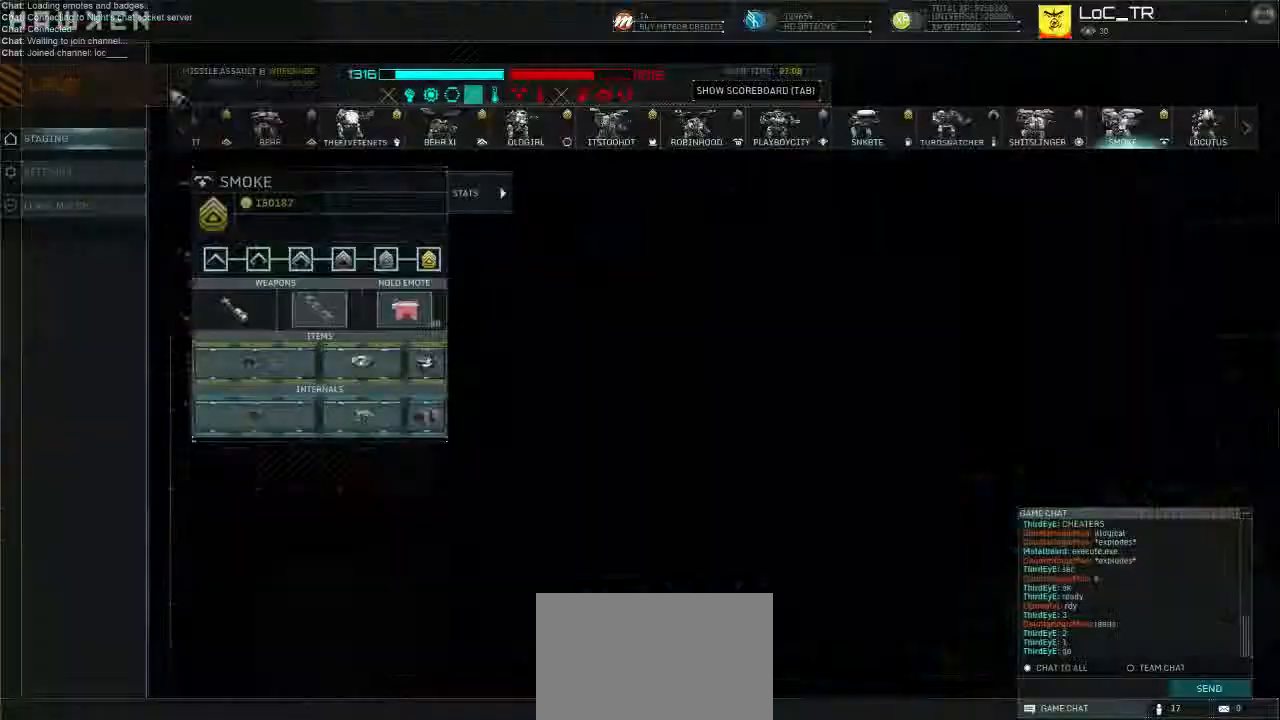
{"keys": [], "mouse": [], "events": []}
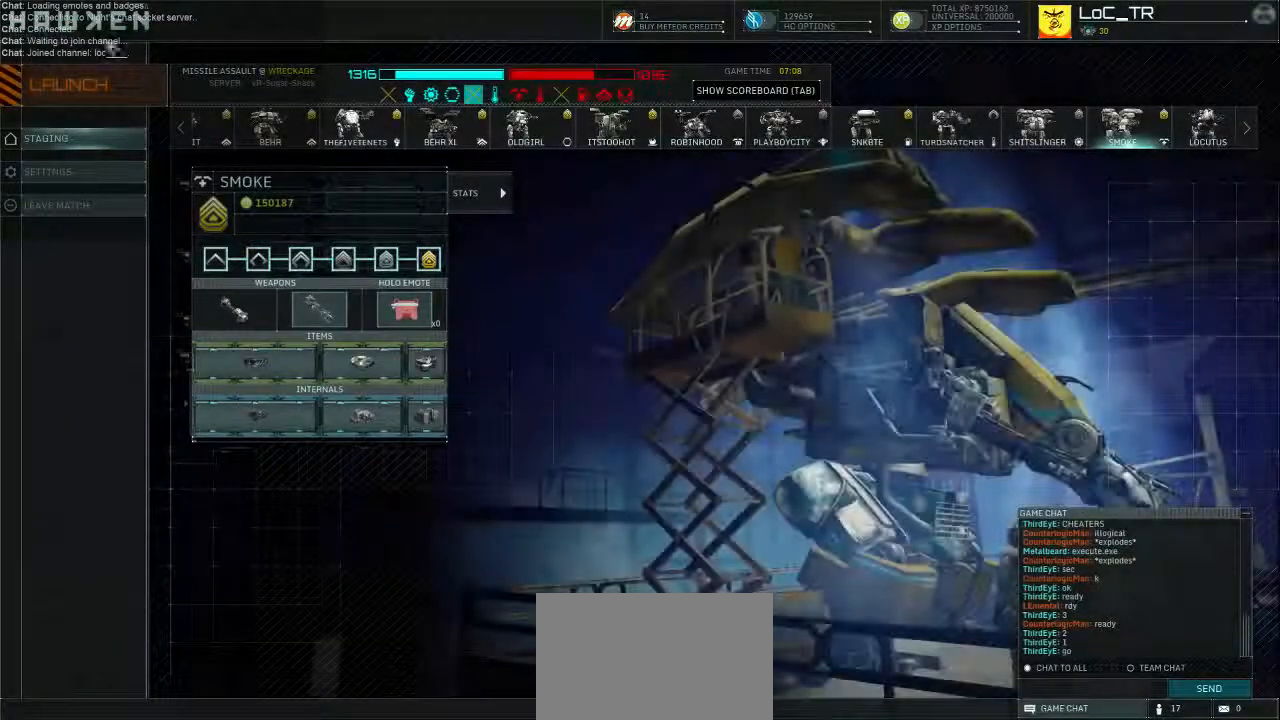
{"keys": ["w"], "mouse": [], "events": [[200, "mouse_left", "down"], [300, "mouse_left", "up"], [433, "w", "down"]]}
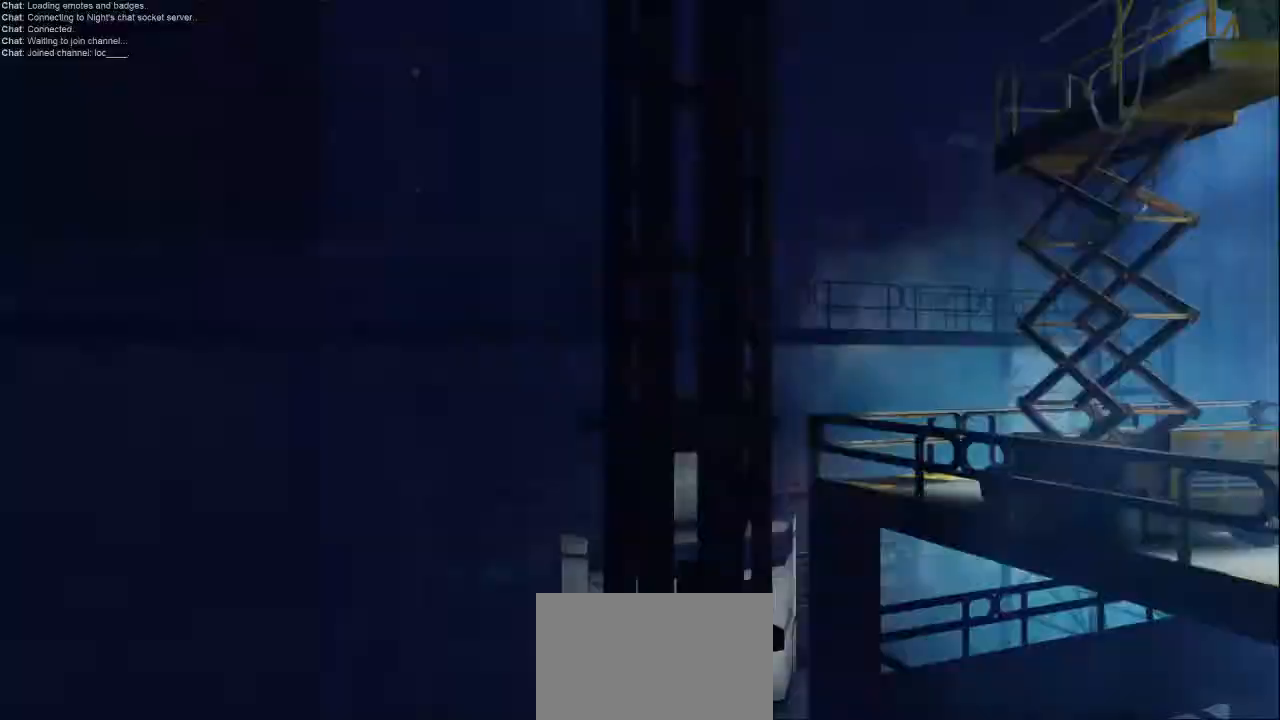
{"keys": ["shift", "w"], "mouse": [], "events": [[33, "shift", "down"]]}
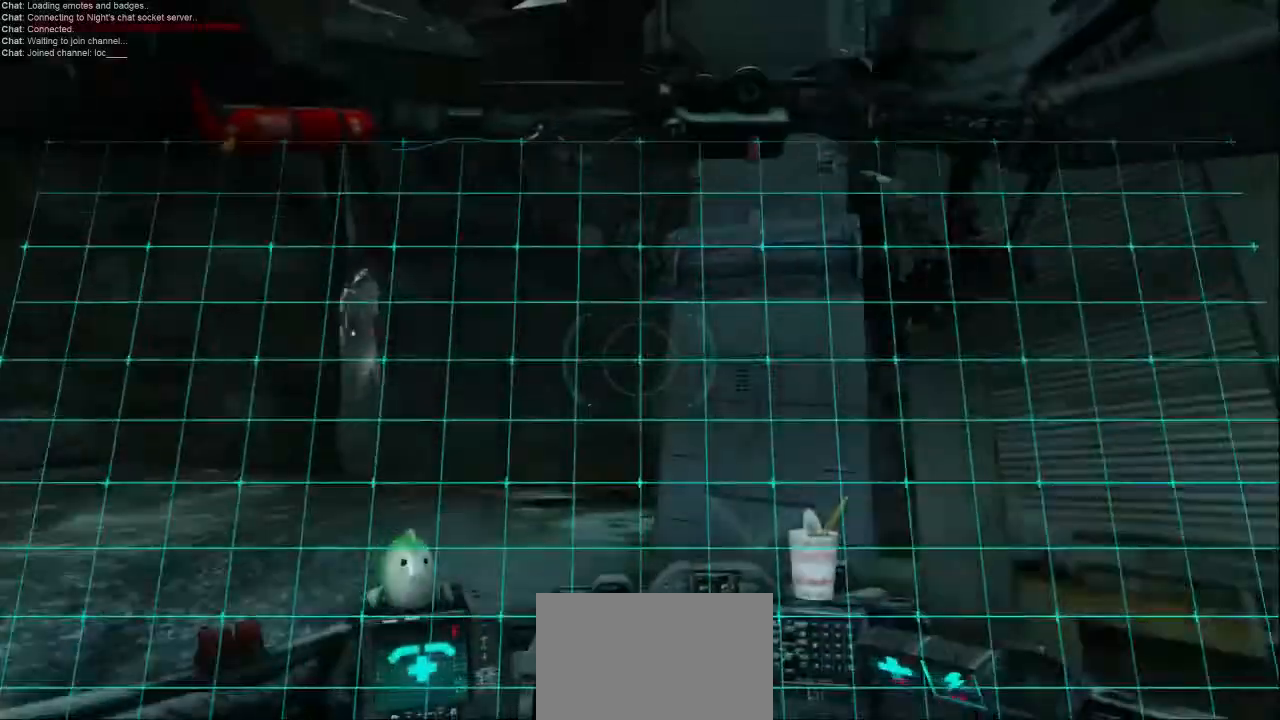
{"keys": ["a", "shift"], "mouse": [], "events": [[100, "a", "down"], [400, "shift", "up"], [400, "w", "up"], [433, "a", "up"], [500, "a", "down"], [500, "shift", "down"]]}
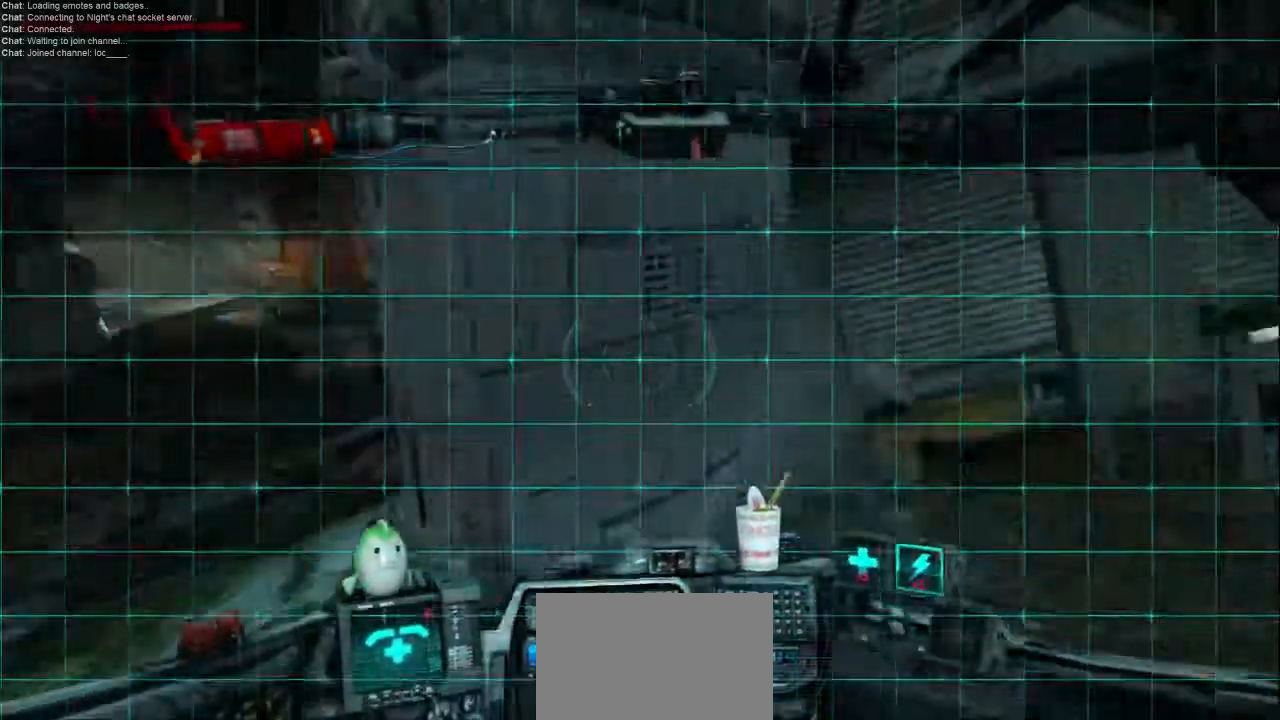
{"keys": ["shift", "w"], "mouse": [], "events": [[200, "shift", "up"], [233, "a", "up"], [267, "w", "down"], [400, "shift", "down"]]}
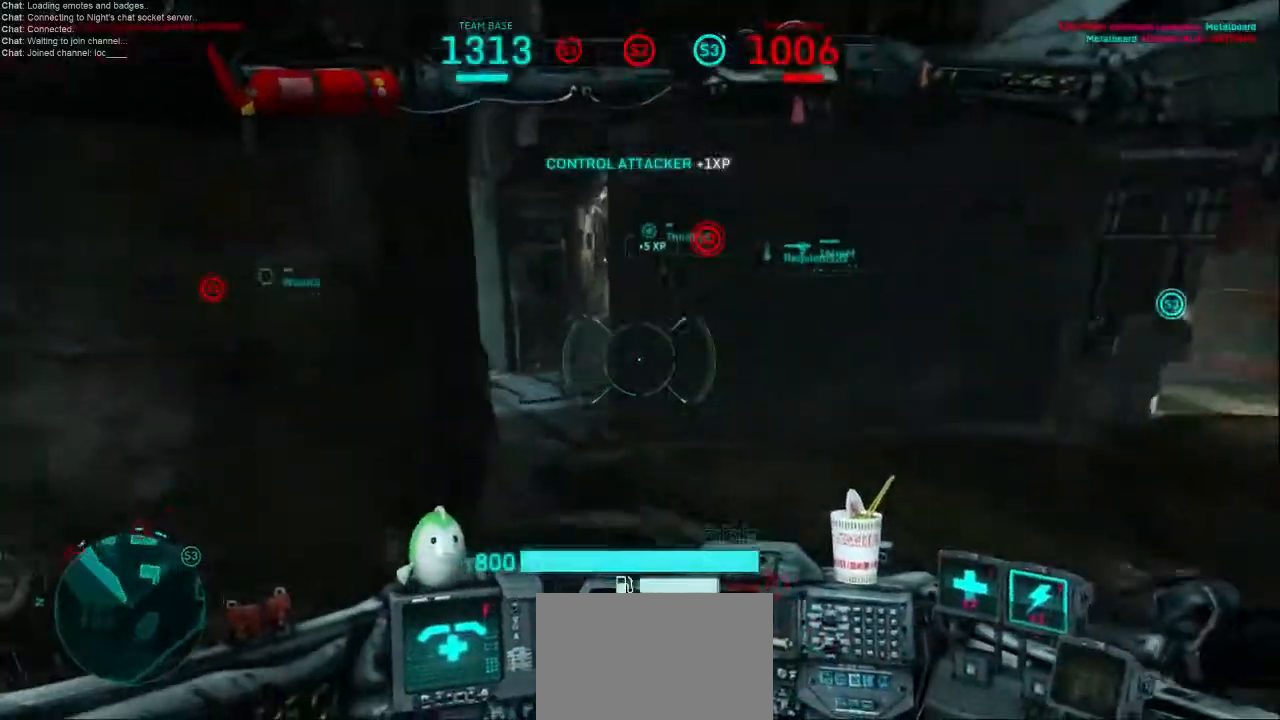
{"keys": ["shift", "w"], "mouse": [], "events": []}
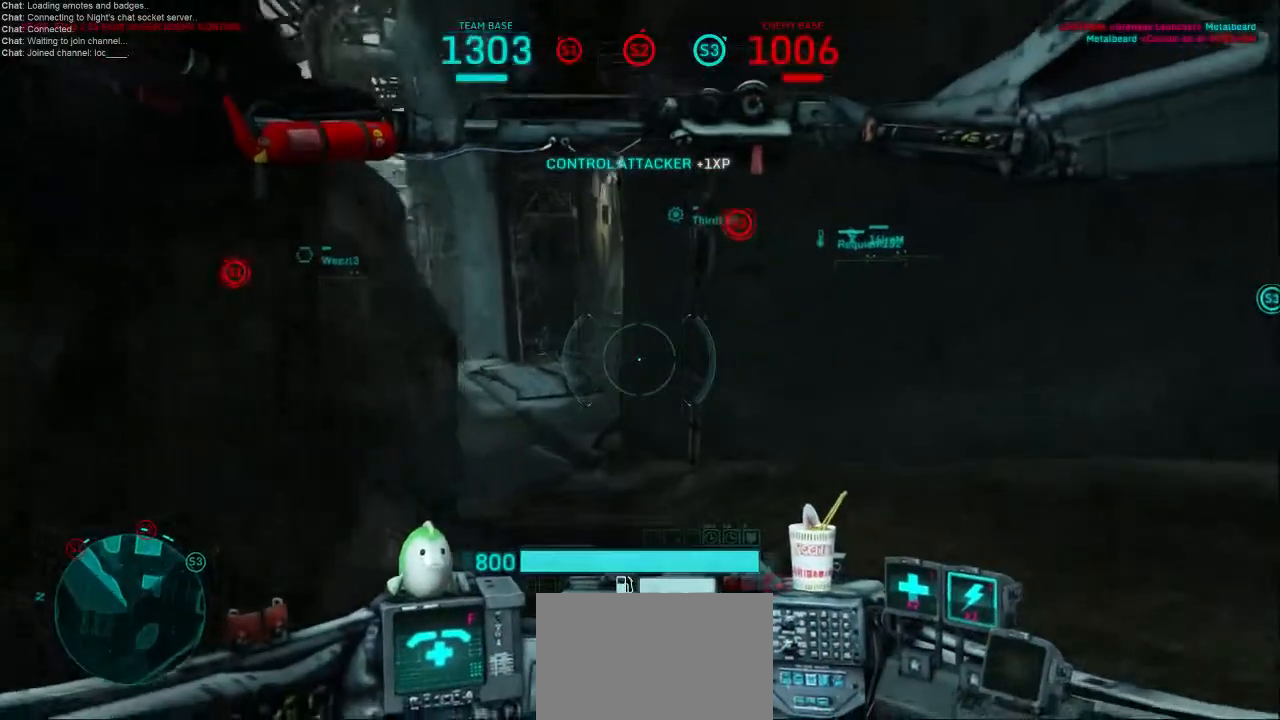
{"keys": ["a", "shift", "w"], "mouse": [], "events": [[500, "a", "down"]]}
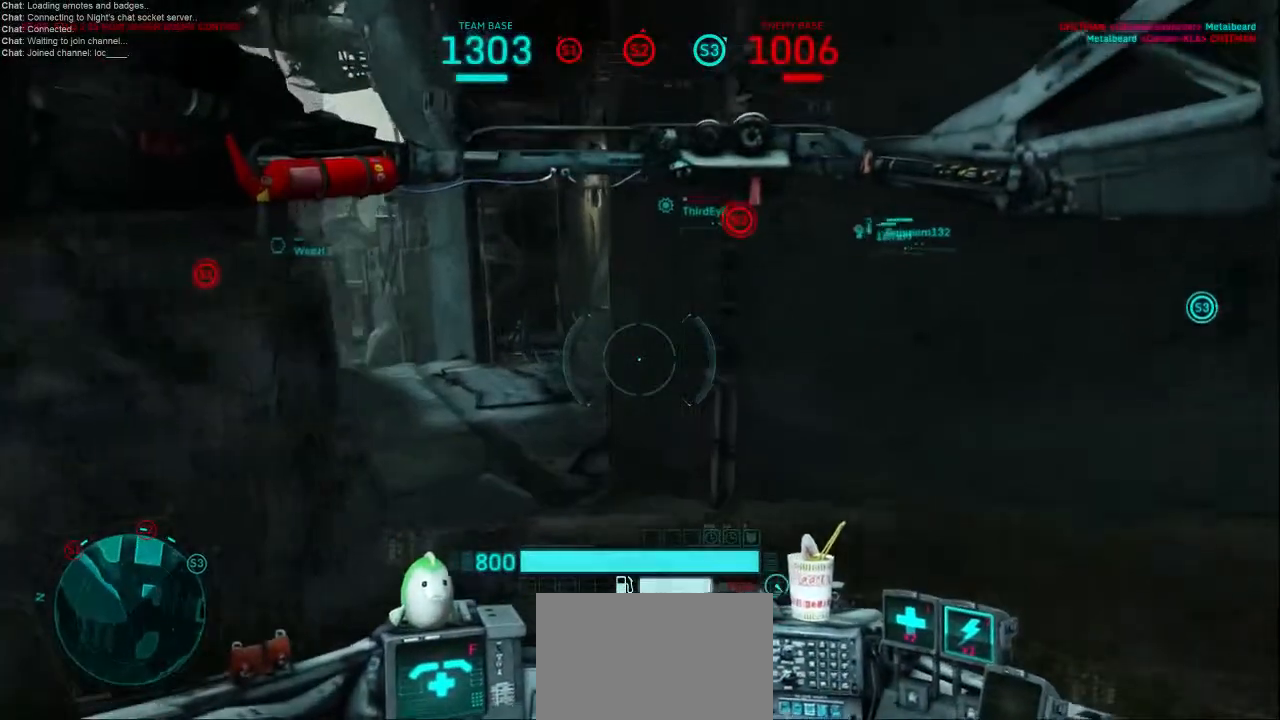
{"keys": ["a", "shift", "w"], "mouse": [], "events": []}
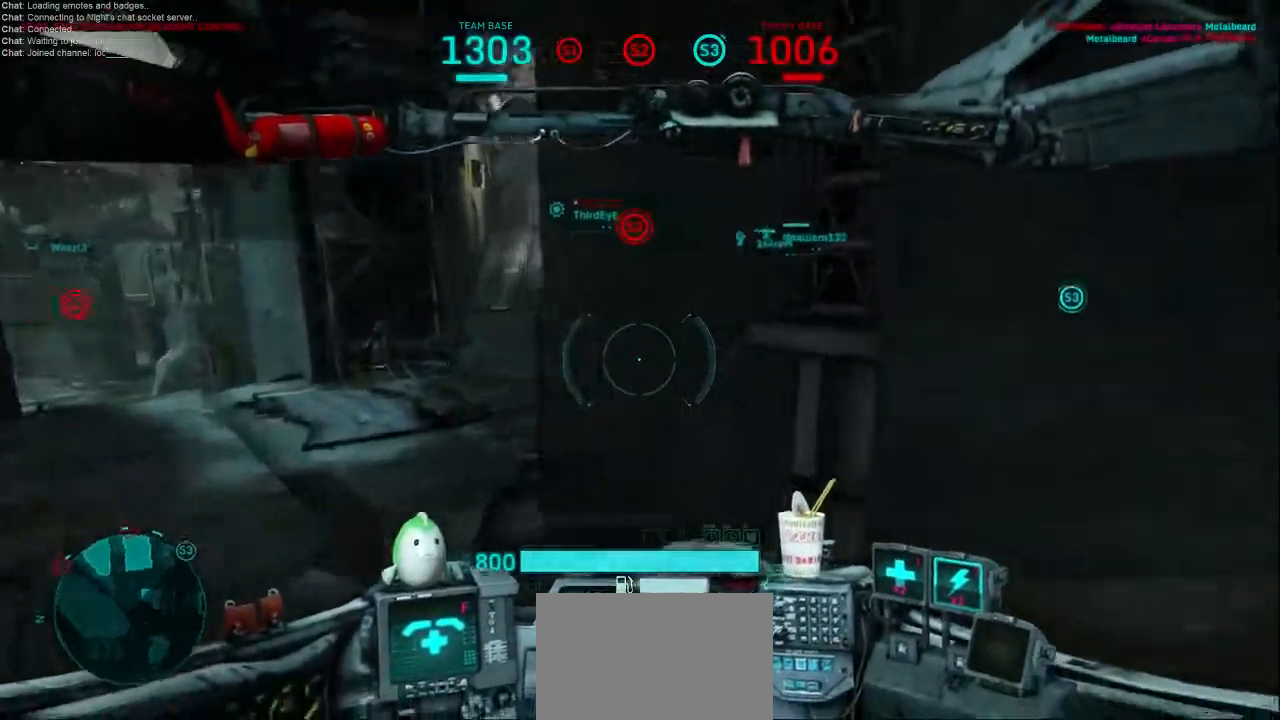
{"keys": ["a", "shift"], "mouse": [], "events": [[267, "shift", "up"], [300, "w", "up"], [333, "a", "up"], [367, "a", "down"], [400, "shift", "down"]]}
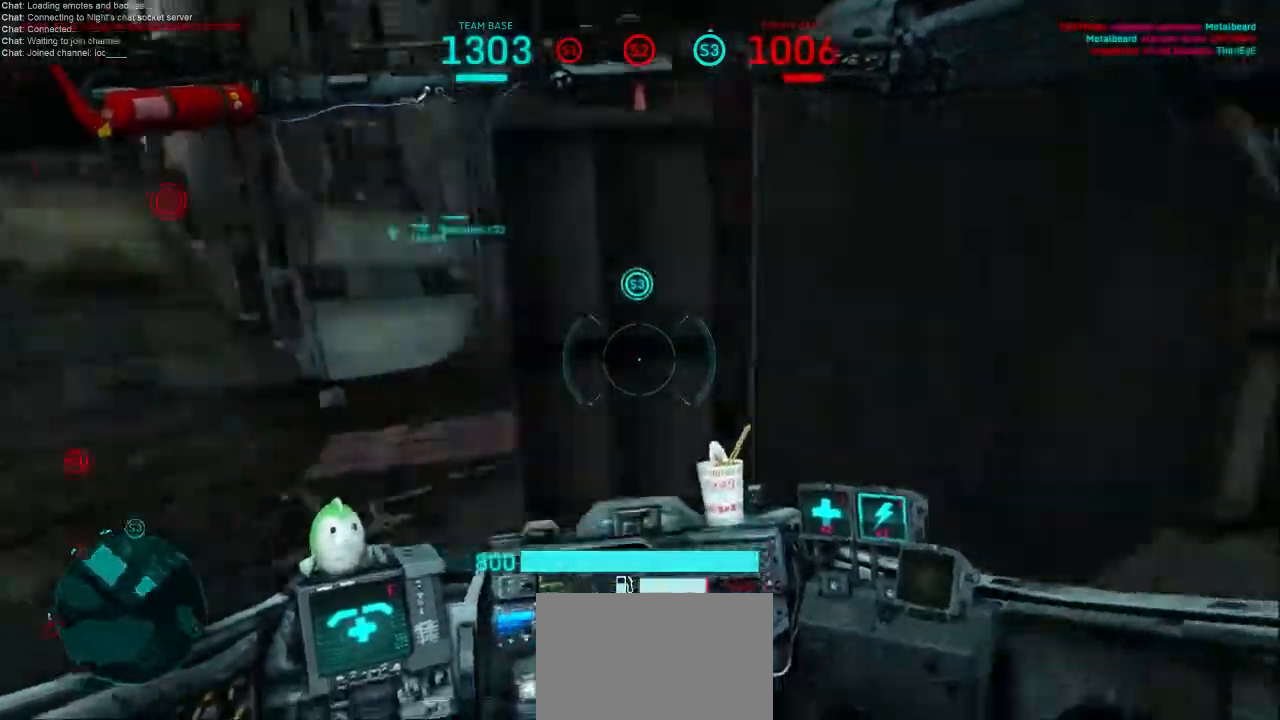
{"keys": ["d", "shift", "w"], "mouse": [], "events": [[33, "shift", "up"], [67, "w", "down"], [133, "a", "up"], [233, "shift", "down"], [400, "d", "down"]]}
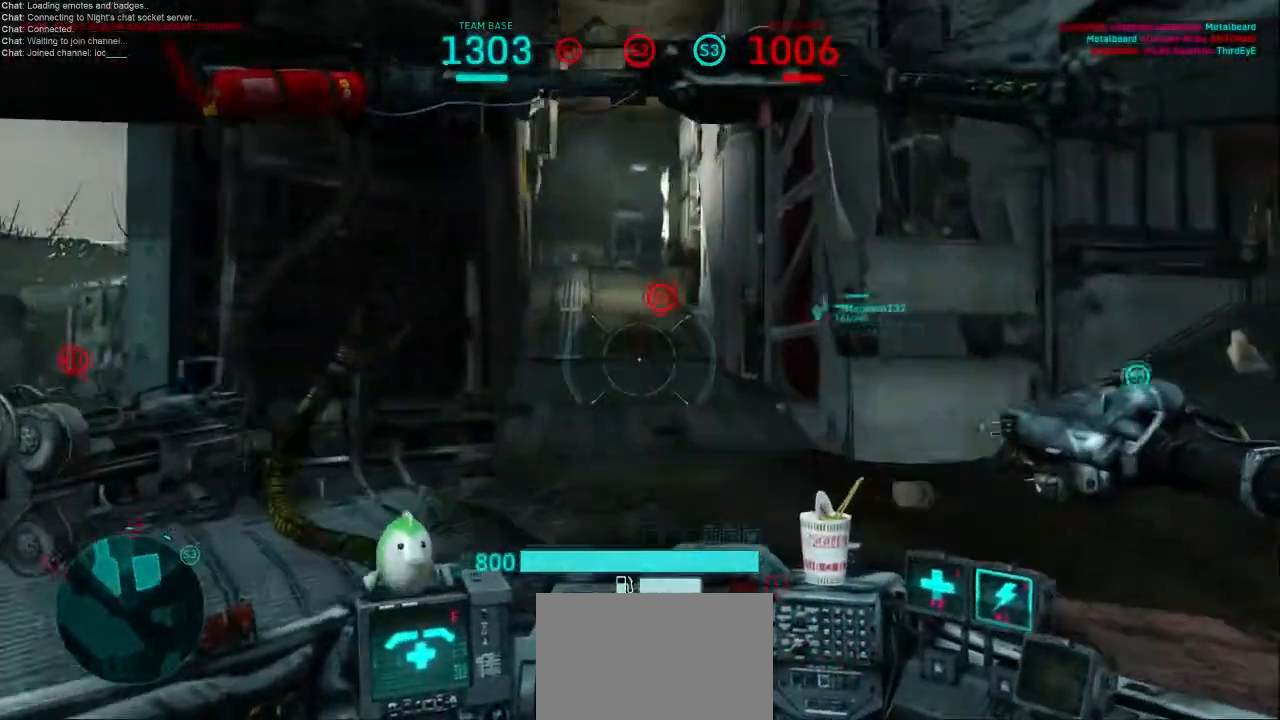
{"keys": ["d", "shift", "w"], "mouse": [], "events": [[67, "d", "up"], [200, "d", "down"]]}
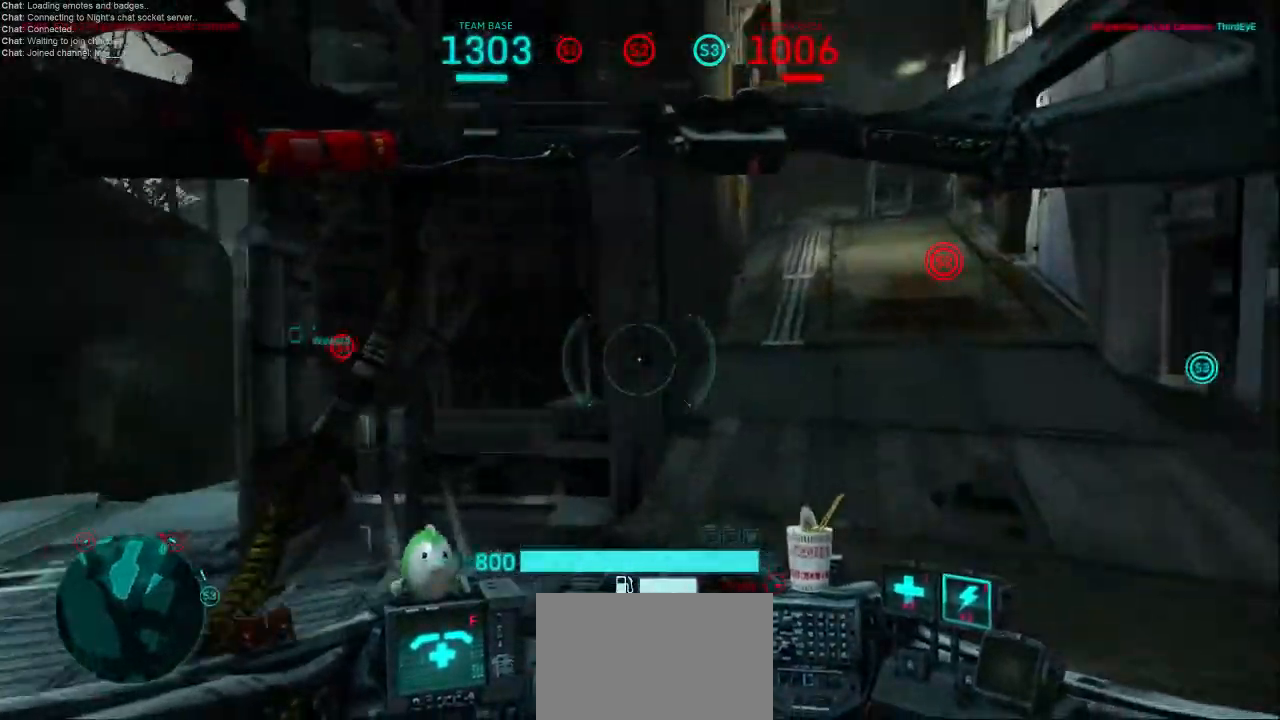
{"keys": ["shift", "w"], "mouse": [], "events": [[233, "d", "up"]]}
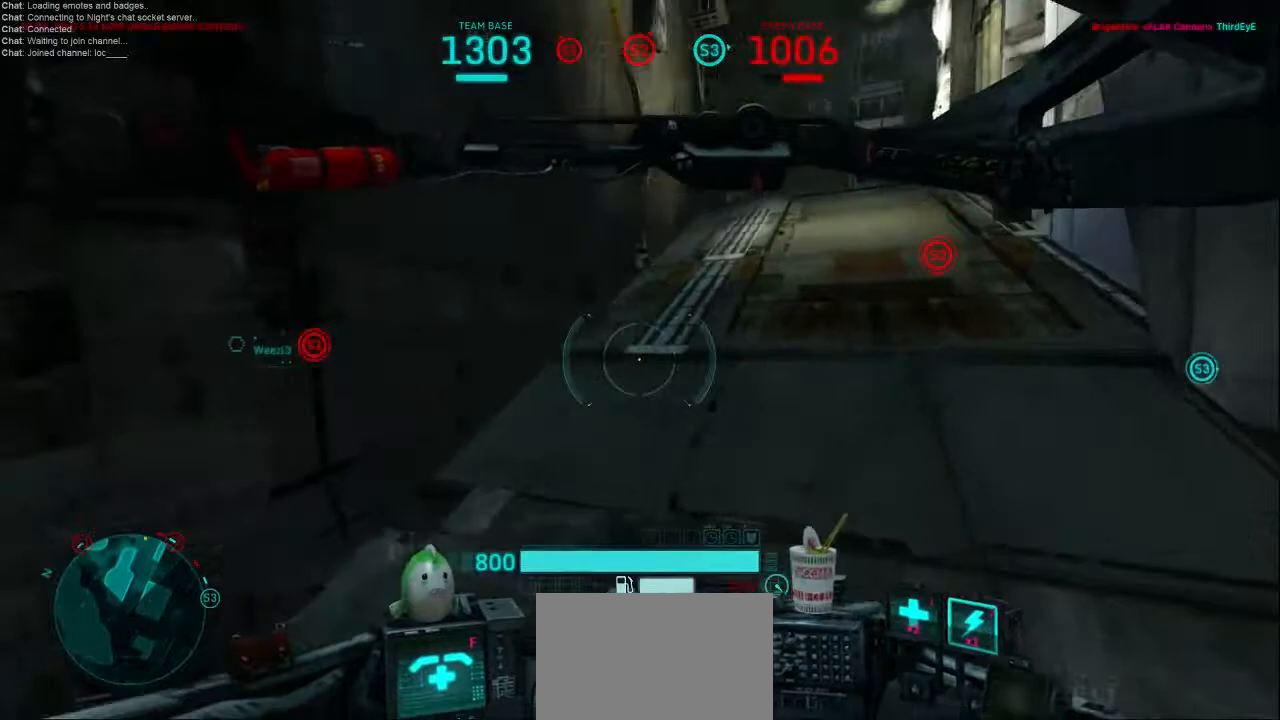
{"keys": ["shift", "w"], "mouse": [], "events": [[33, "d", "down"], [233, "d", "up"]]}
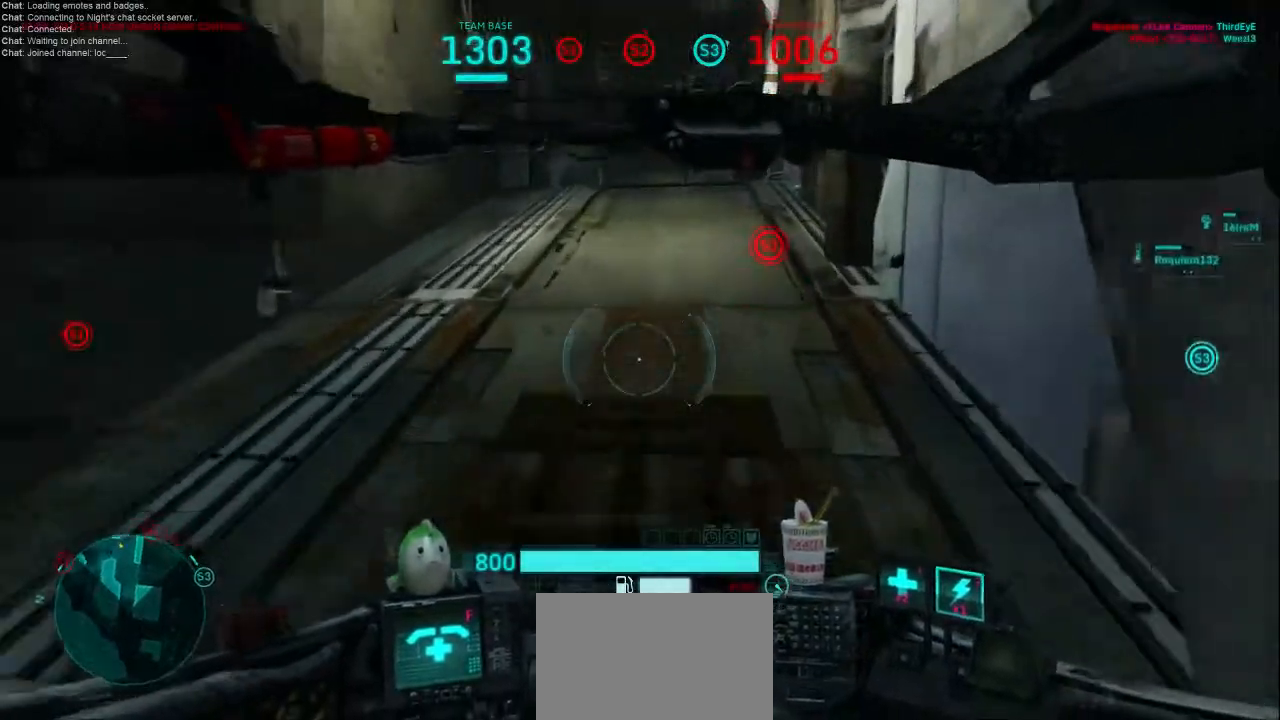
{"keys": ["shift", "w"], "mouse": [], "events": []}
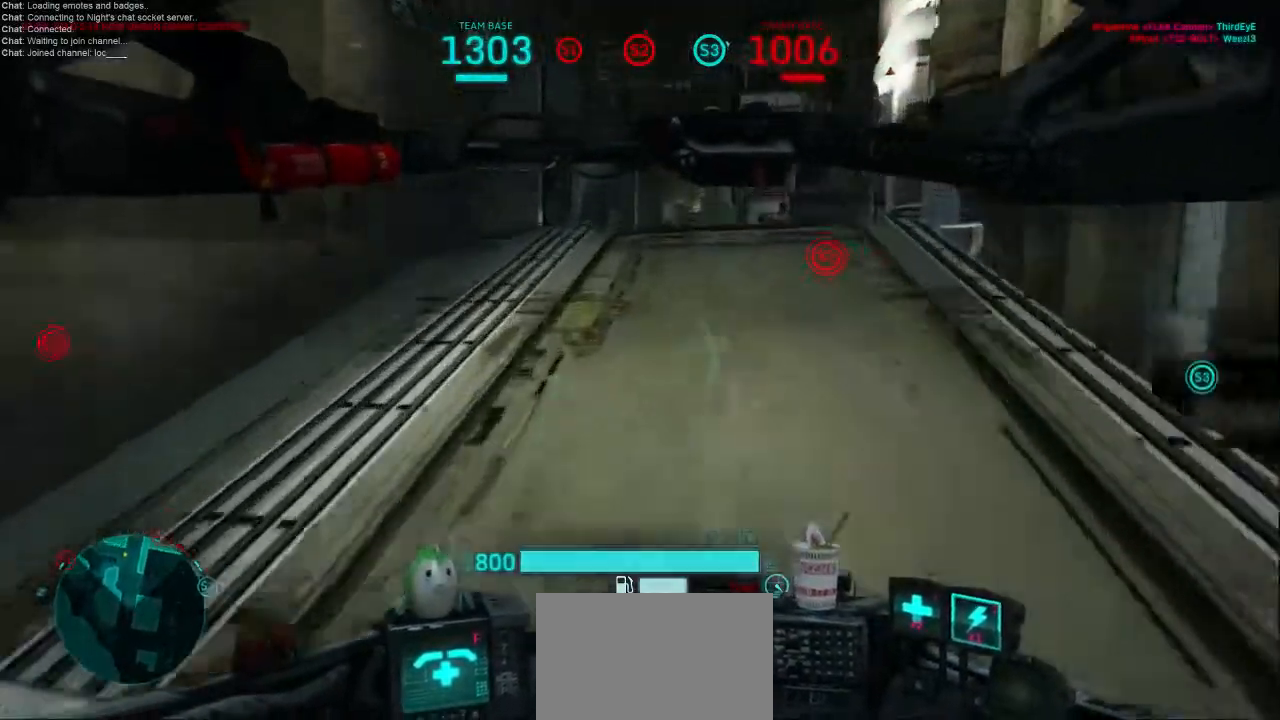
{"keys": ["shift", "w"], "mouse": [], "events": []}
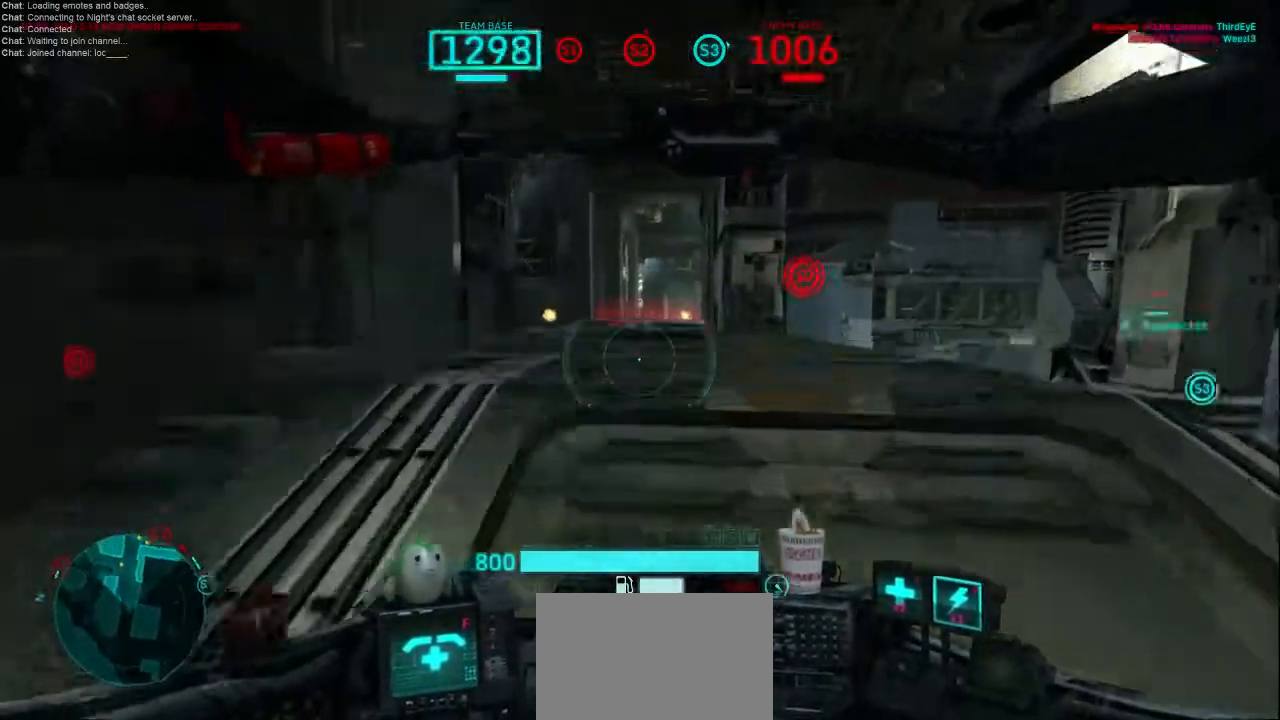
{"keys": ["shift", "w"], "mouse": [], "events": []}
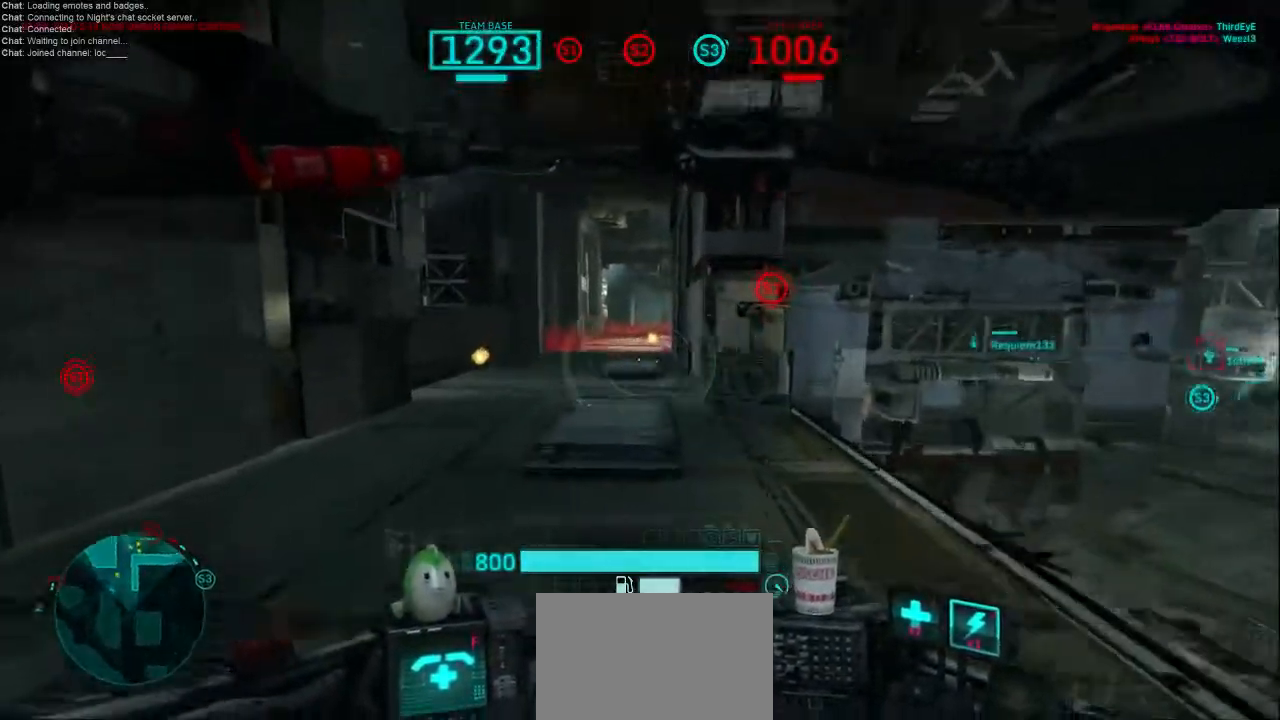
{"keys": ["shift", "w"], "mouse": [], "events": []}
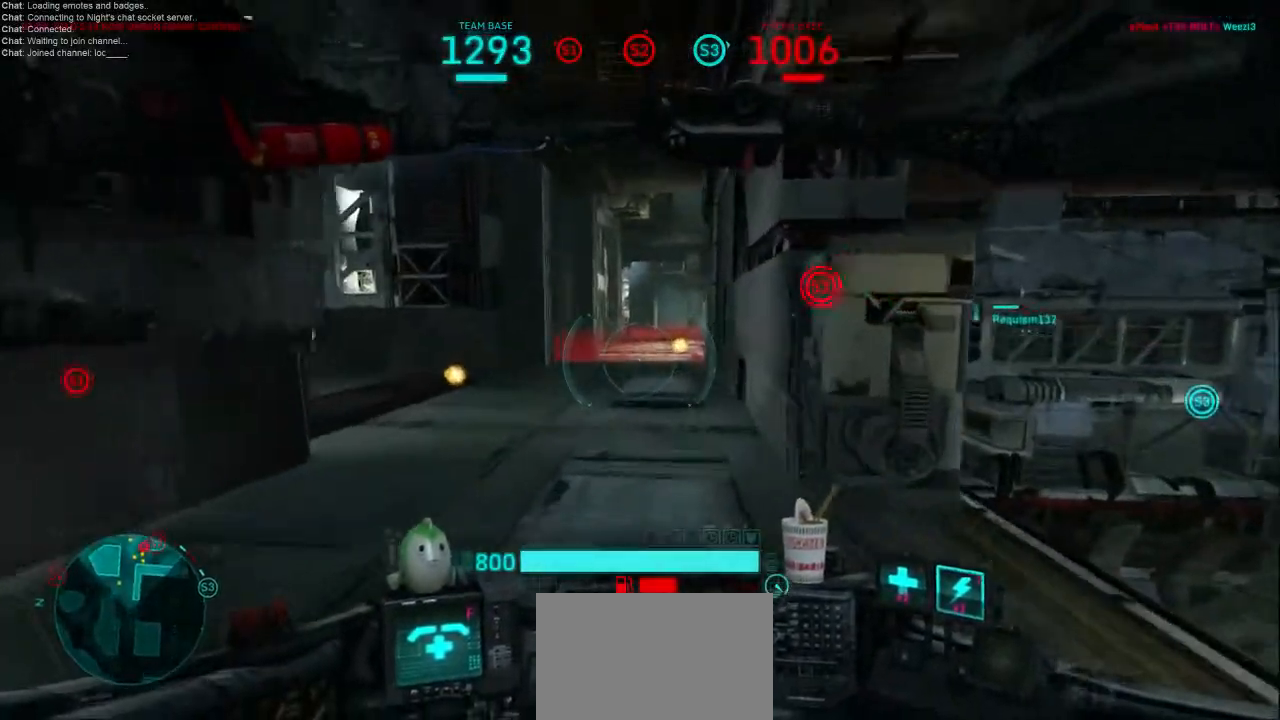
{"keys": ["shift", "w"], "mouse": [], "events": []}
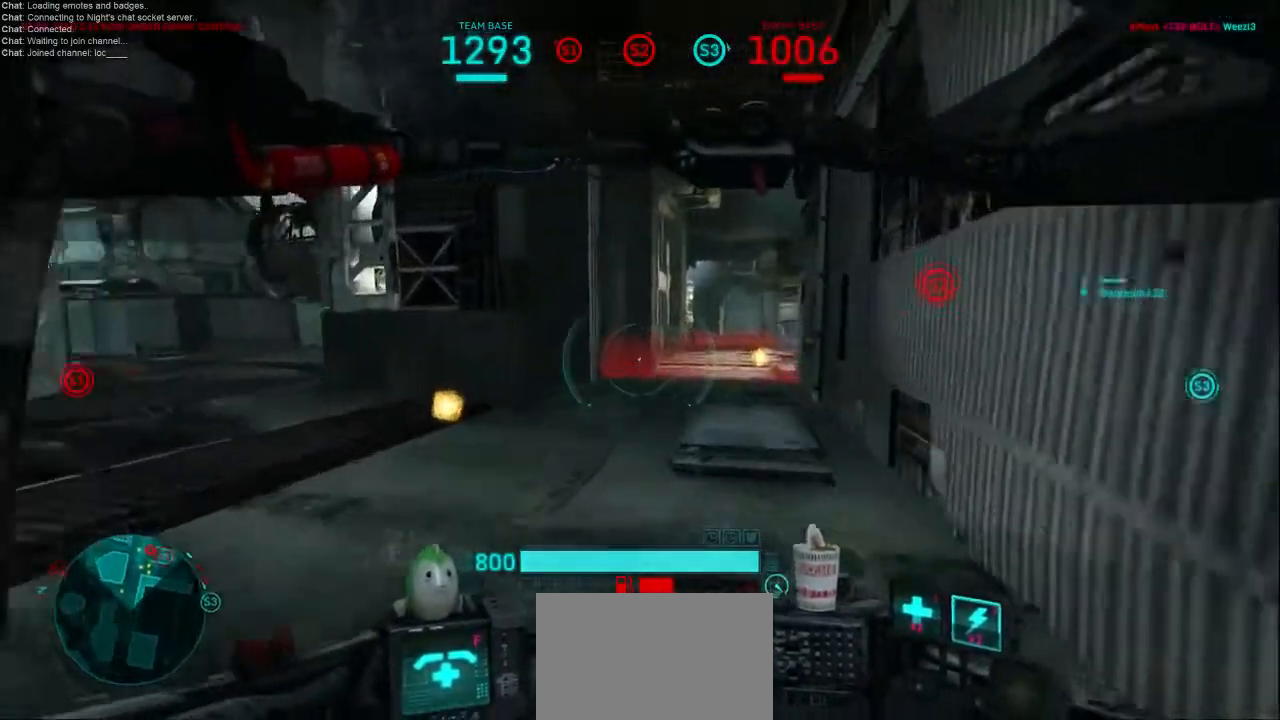
{"keys": ["shift", "w"], "mouse": [], "events": []}
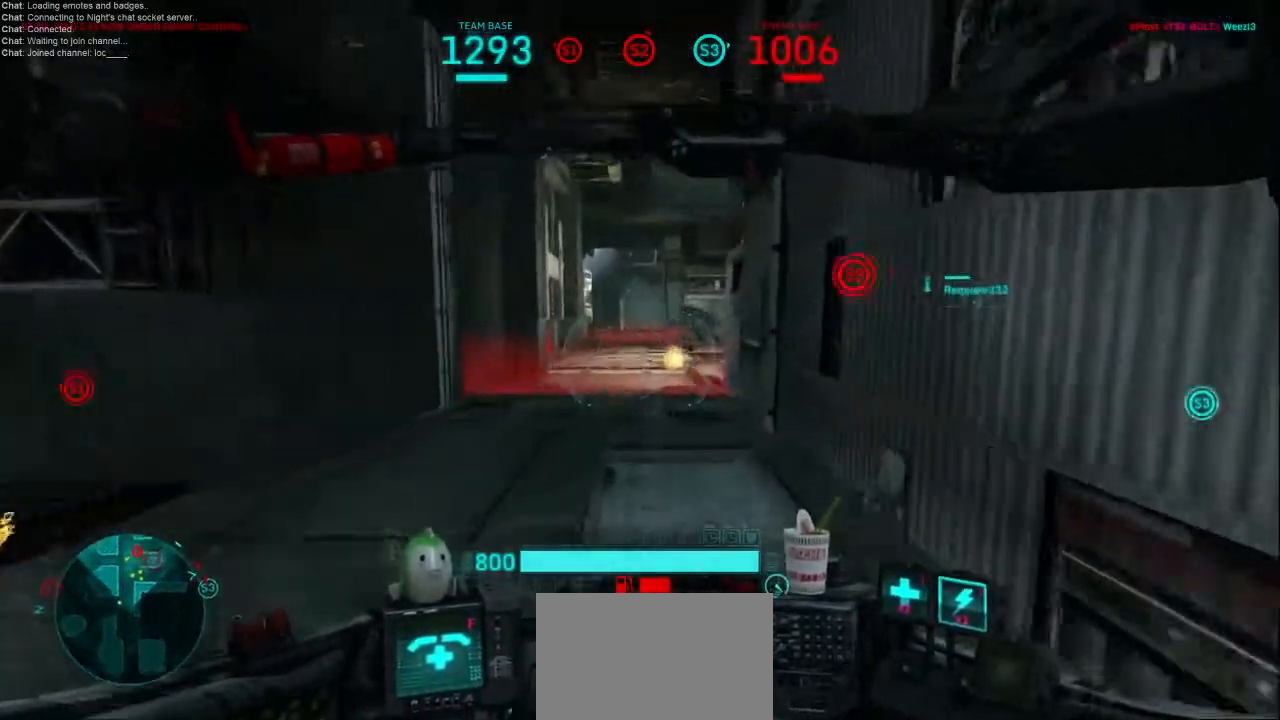
{"keys": ["a", "shift", "w"], "mouse": [], "events": [[67, "a", "down"]]}
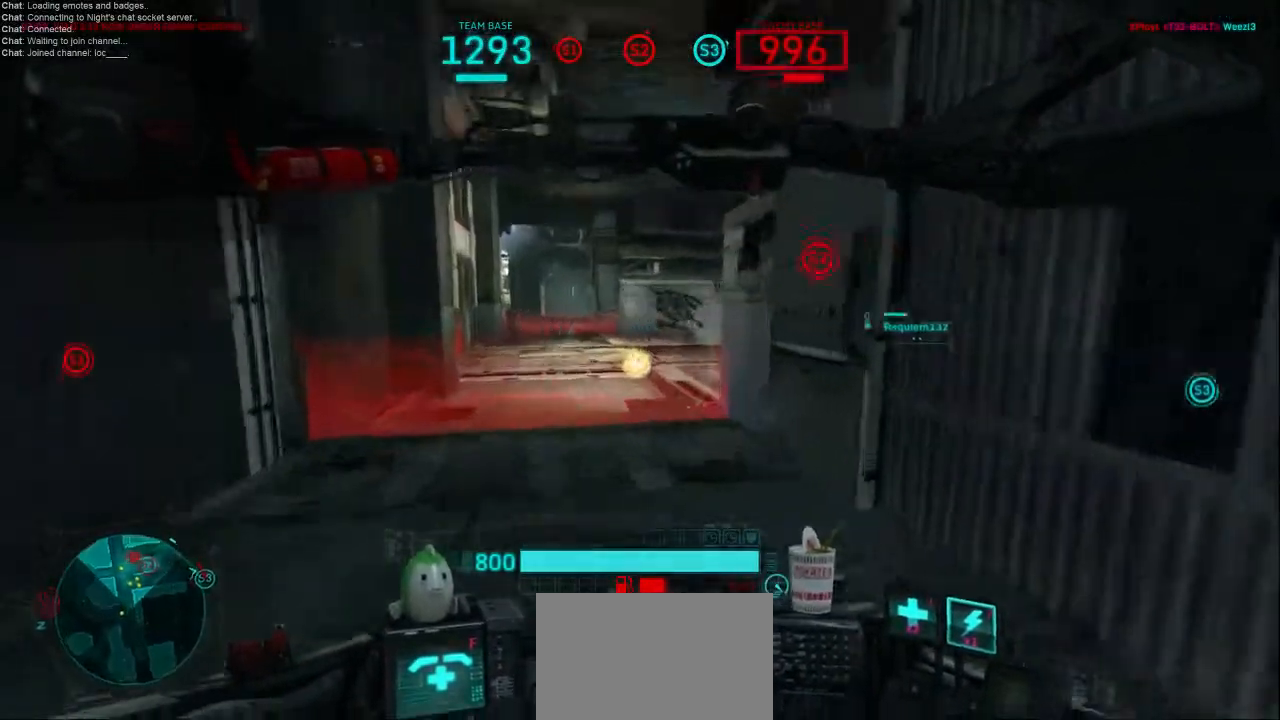
{"keys": ["w"], "mouse": [], "events": [[33, "space", "down"], [333, "space", "up"], [367, "a", "up"], [400, "shift", "up"]]}
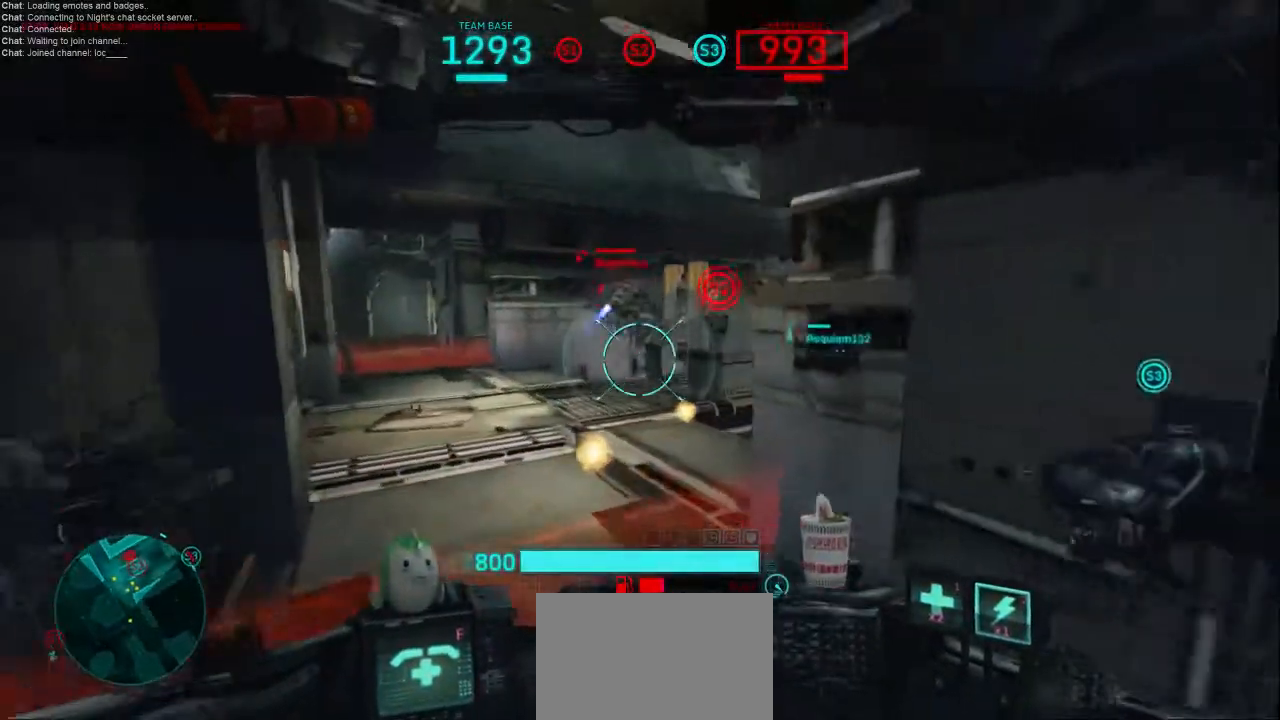
{"keys": ["shift", "w"], "mouse": [], "events": [[500, "shift", "down"]]}
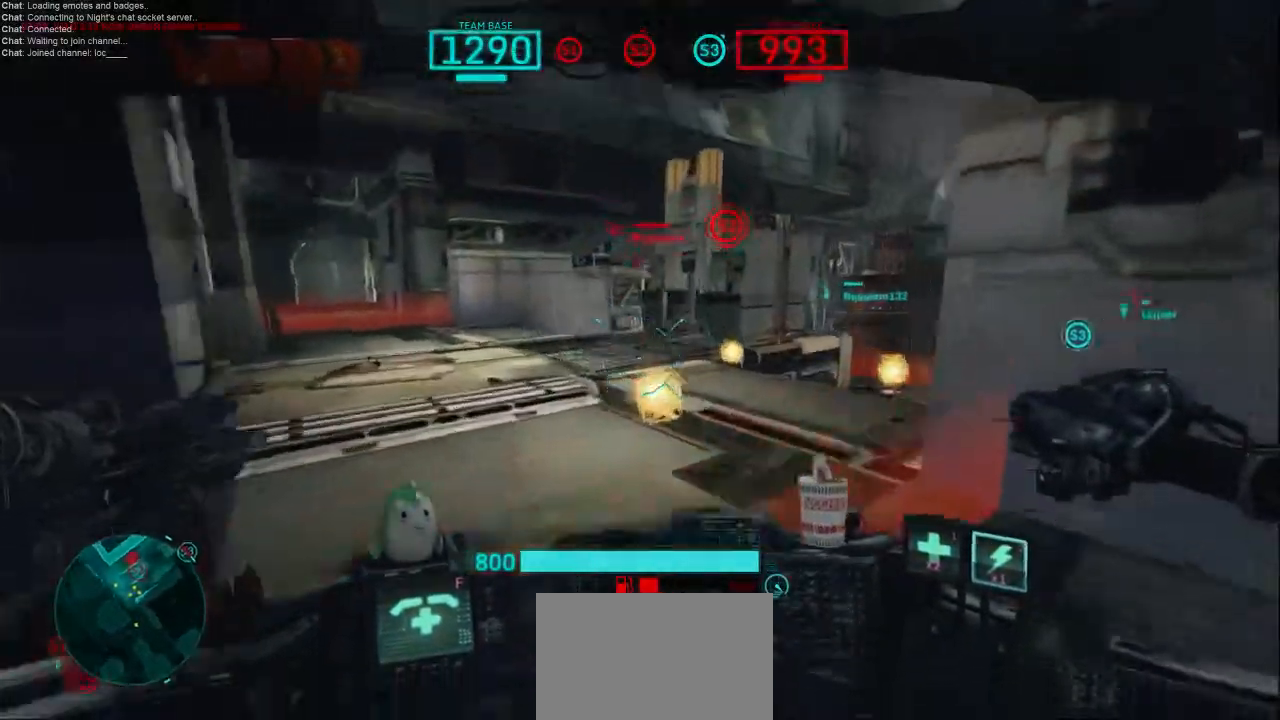
{"keys": ["w"], "mouse": [], "events": [[233, "shift", "up"]]}
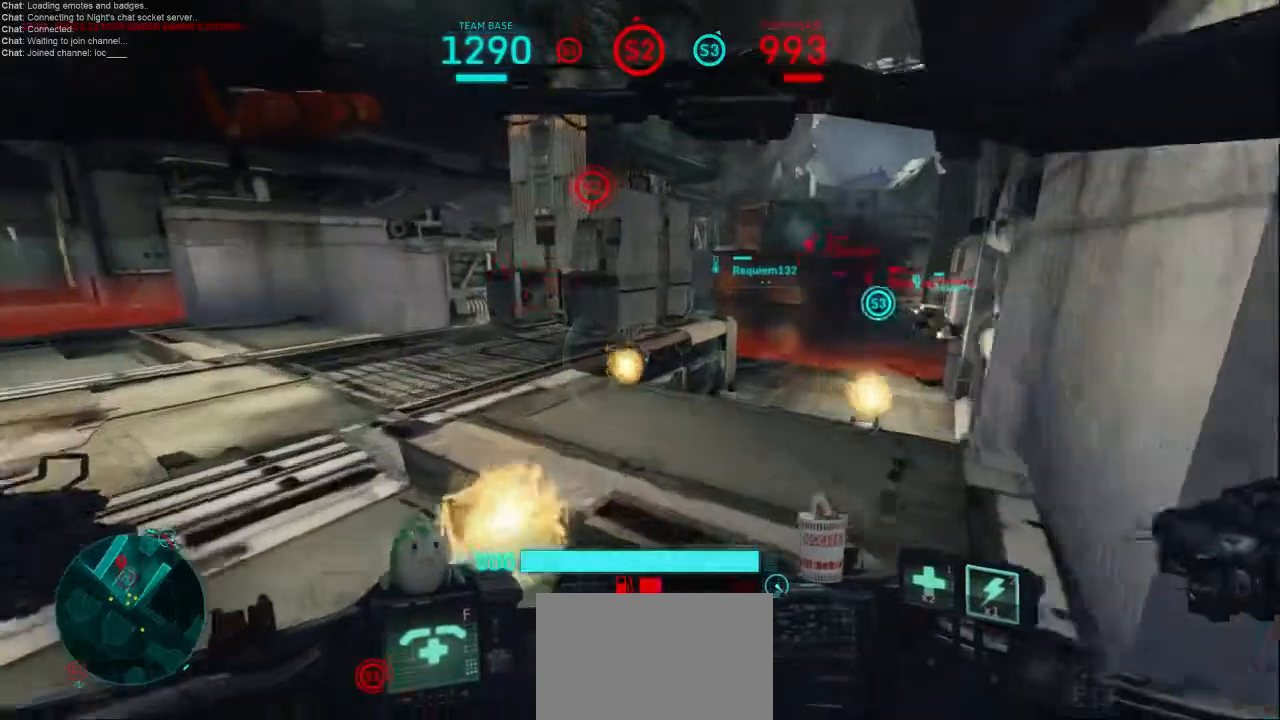
{"keys": ["1", "d", "w"], "mouse": [], "events": [[367, "d", "down"], [433, "1", "down"]]}